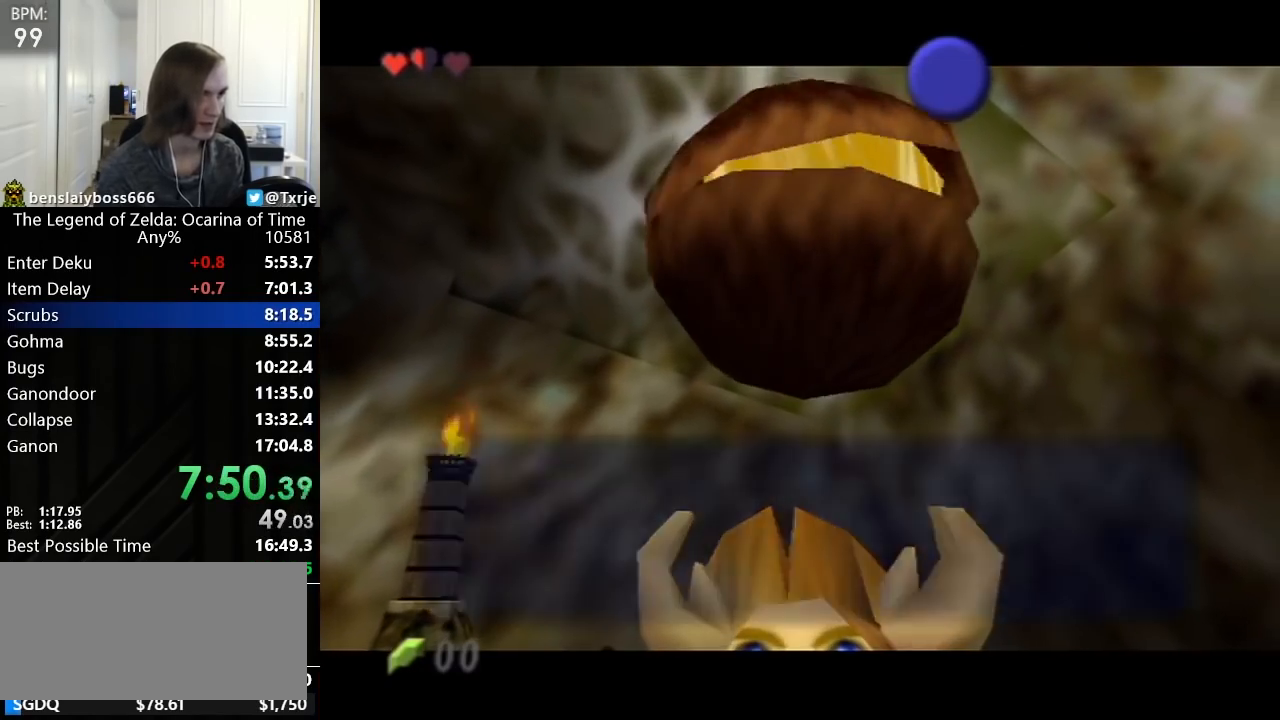
Gameplay with a controller (Nintendo layout); each line is a JSON object with the inputs held at the frame after it. "events" lists button and stick changes between this image and that frame as [ms after this image, input, new state], when the widget could be followed in between. Not read: L3 R3 right_stick.
{"buttons": [], "left_stick": "center", "events": [[80, "B", "down"], [120, "B", "up"], [160, "B", "down"], [200, "B", "up"], [240, "B", "down"], [280, "B", "up"], [320, "B", "down"], [360, "B", "up"], [400, "B", "down"], [520, "B", "up"]]}
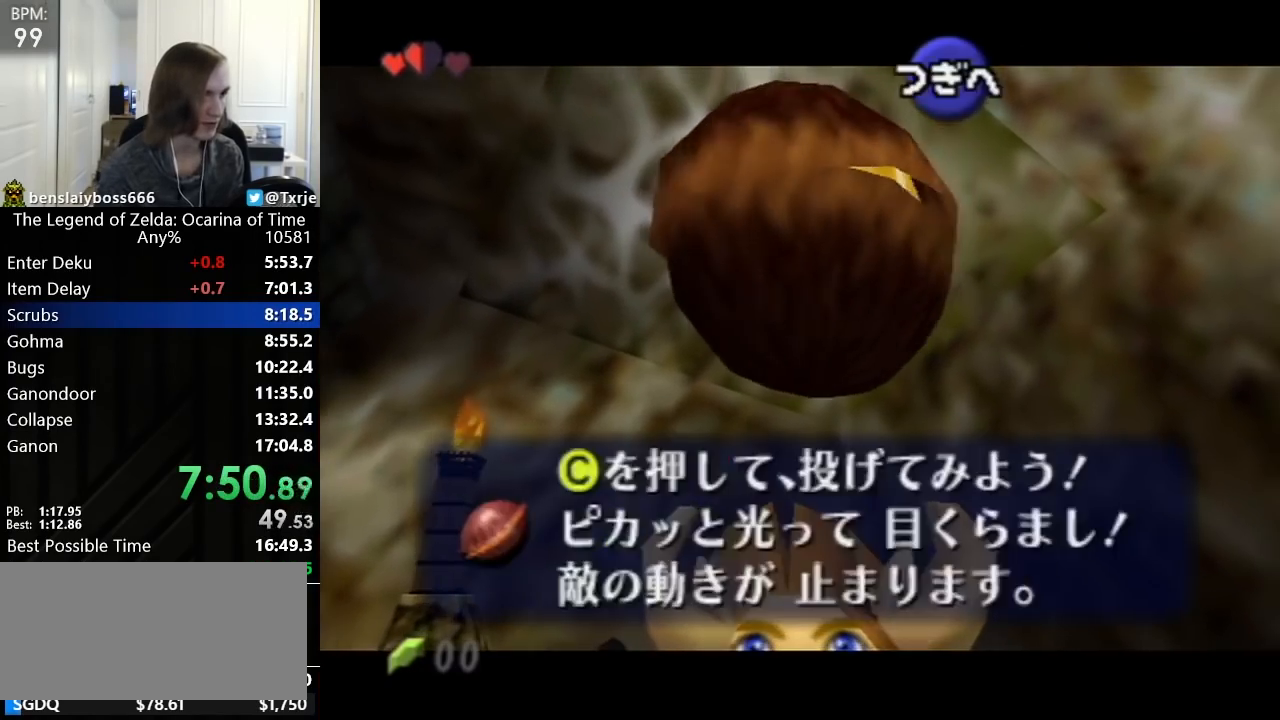
{"buttons": ["L1"], "left_stick": "down-left", "events": [[360, "L1", "down"], [480, "left_stick", "down-left"]]}
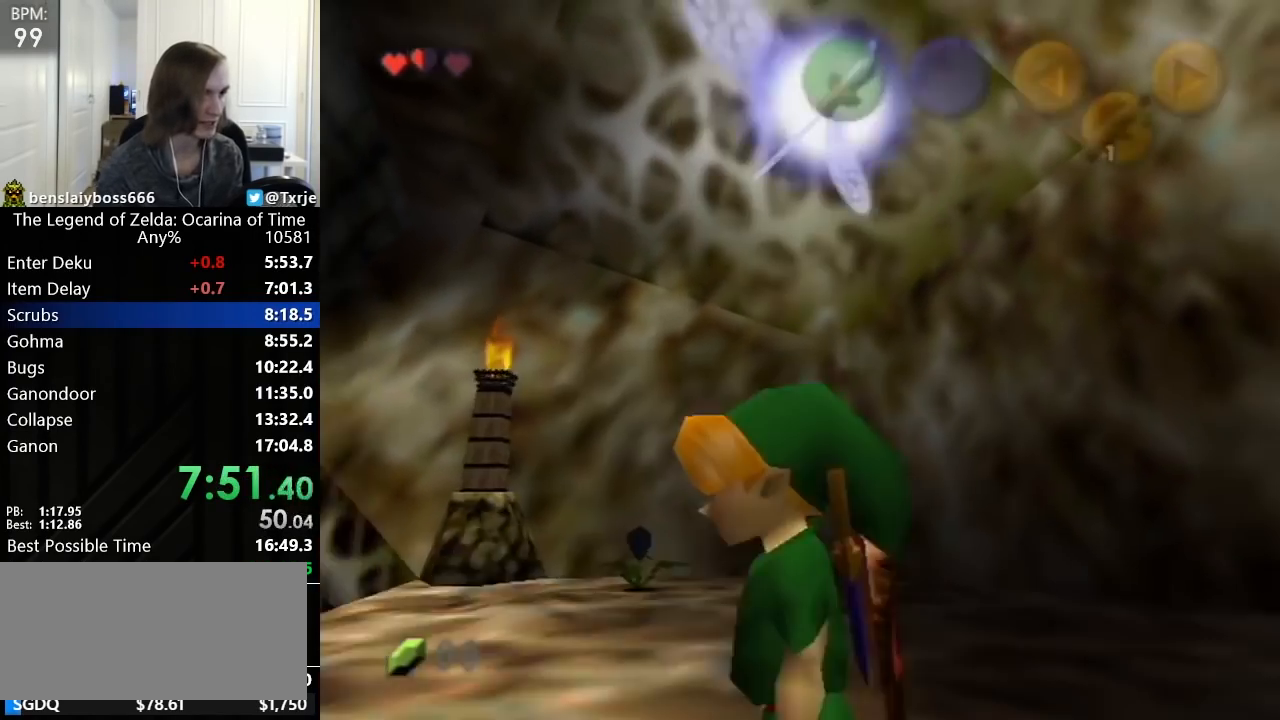
{"buttons": ["A", "L1"], "left_stick": "left", "events": [[280, "left_stick", "left"], [400, "A", "down"]]}
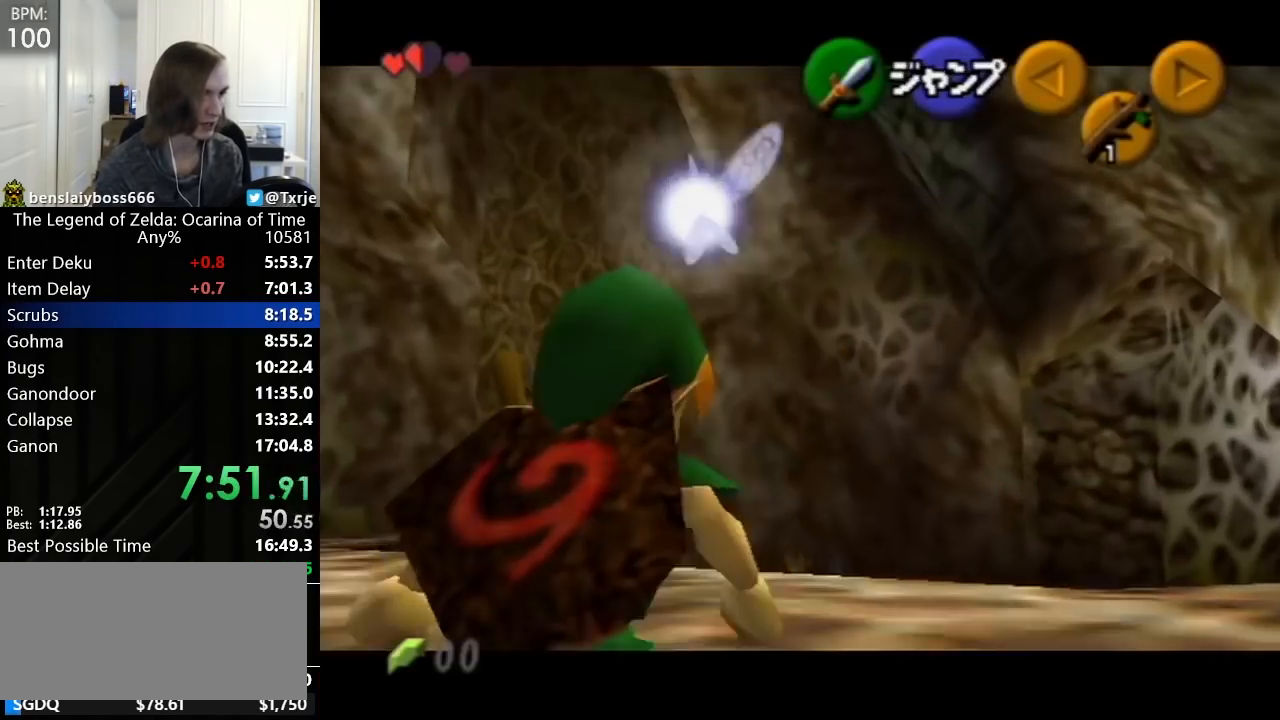
{"buttons": [], "left_stick": "center", "events": [[80, "A", "up"], [200, "left_stick", "center"], [280, "L1", "up"]]}
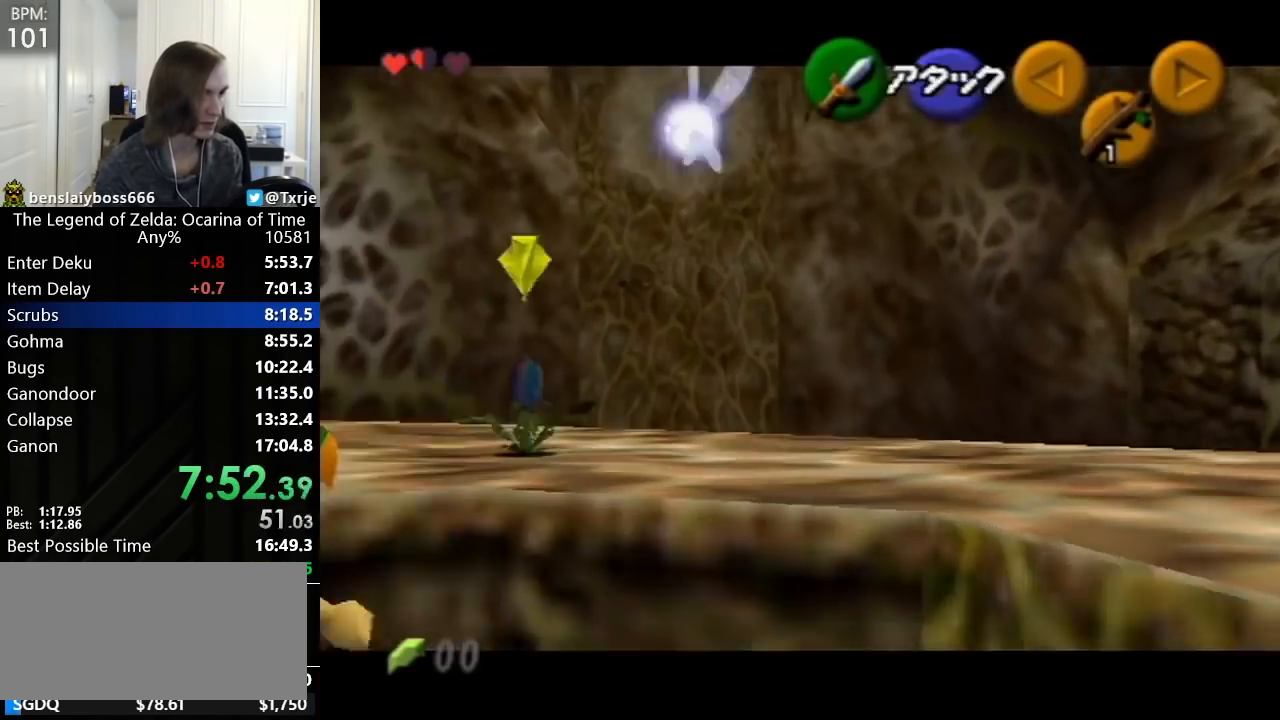
{"buttons": [], "left_stick": "center", "events": [[80, "R1", "down"], [160, "L1", "down"], [240, "L1", "up"], [240, "R1", "up"]]}